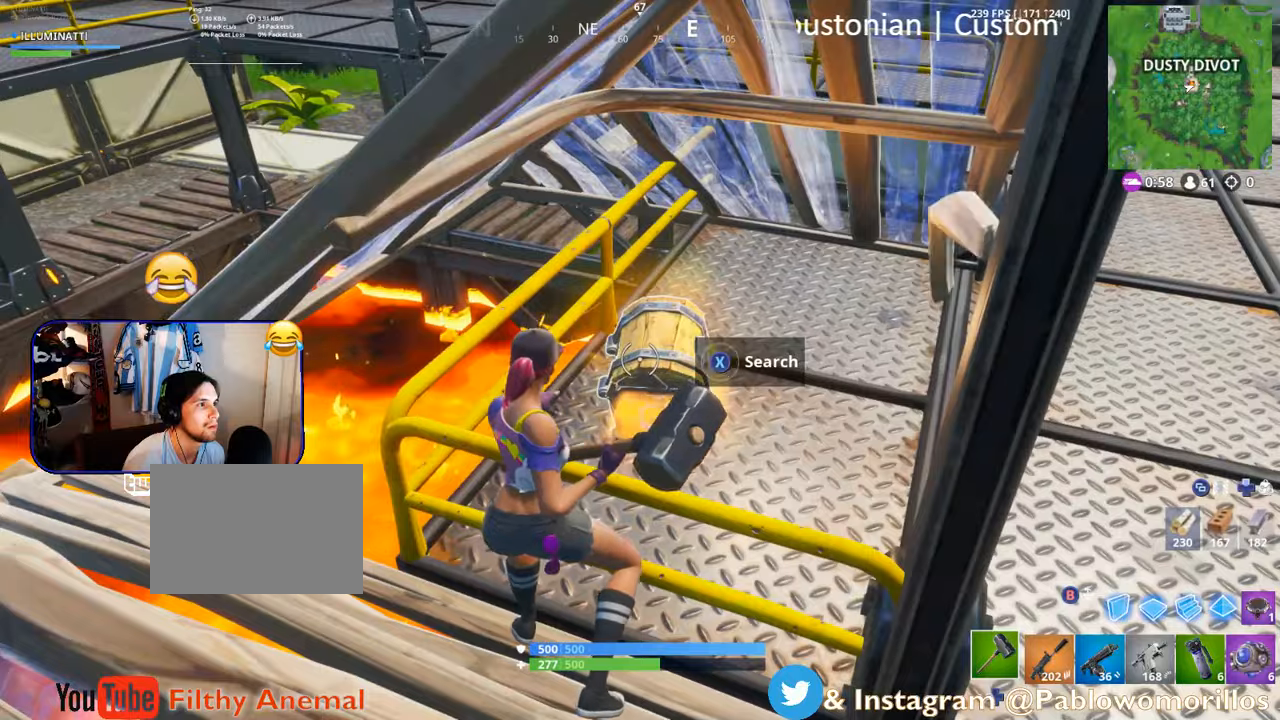
Gameplay with a controller (Xbox layout); each line is a JSON object with the inputs held at the frame after it. "events" lists button and stick changes between this image and that frame as [ms after this image, input, new state], when the widget could be followed in between.
{"buttons": [], "left_stick": "down", "right_stick": "center", "events": [[83, "X", "up"], [183, "left_stick", "right"], [300, "right_stick", "right"], [450, "left_stick", "down"], [466, "right_stick", "center"]]}
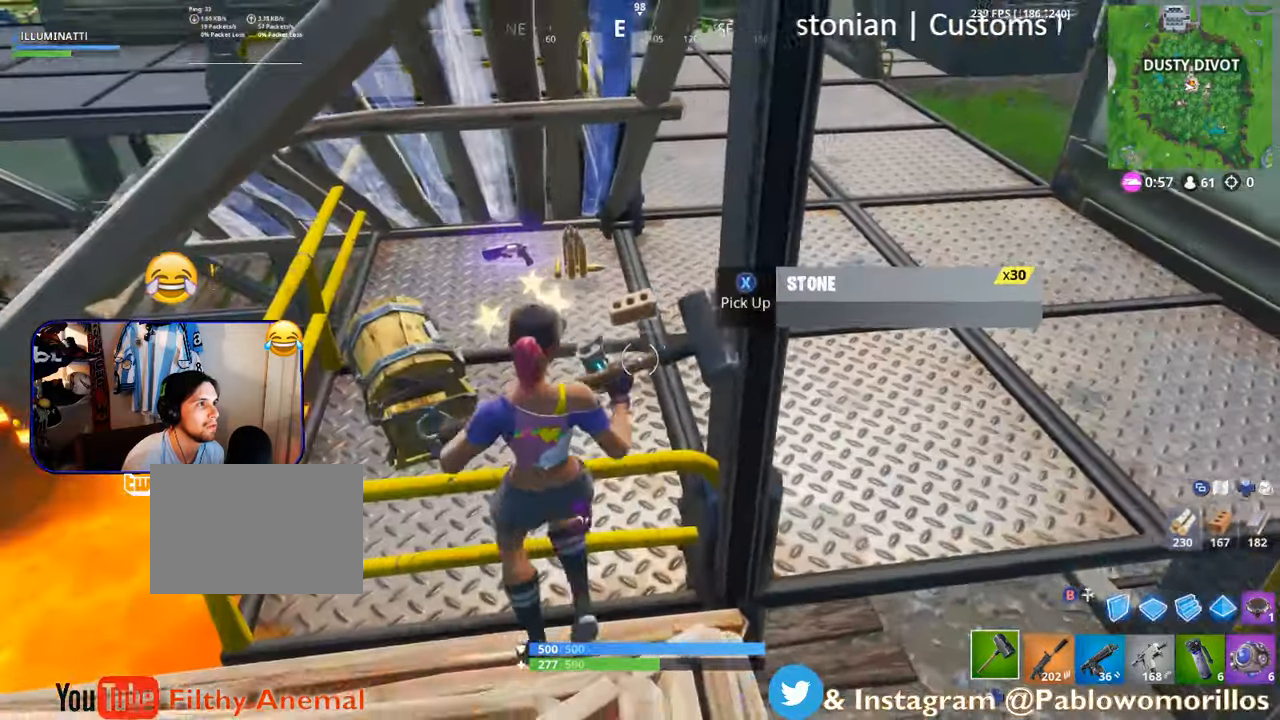
{"buttons": [], "left_stick": "up", "right_stick": "center", "events": [[183, "left_stick", "down-right"], [183, "right_stick", "right"], [333, "right_stick", "center"], [366, "left_stick", "right"], [500, "left_stick", "up"]]}
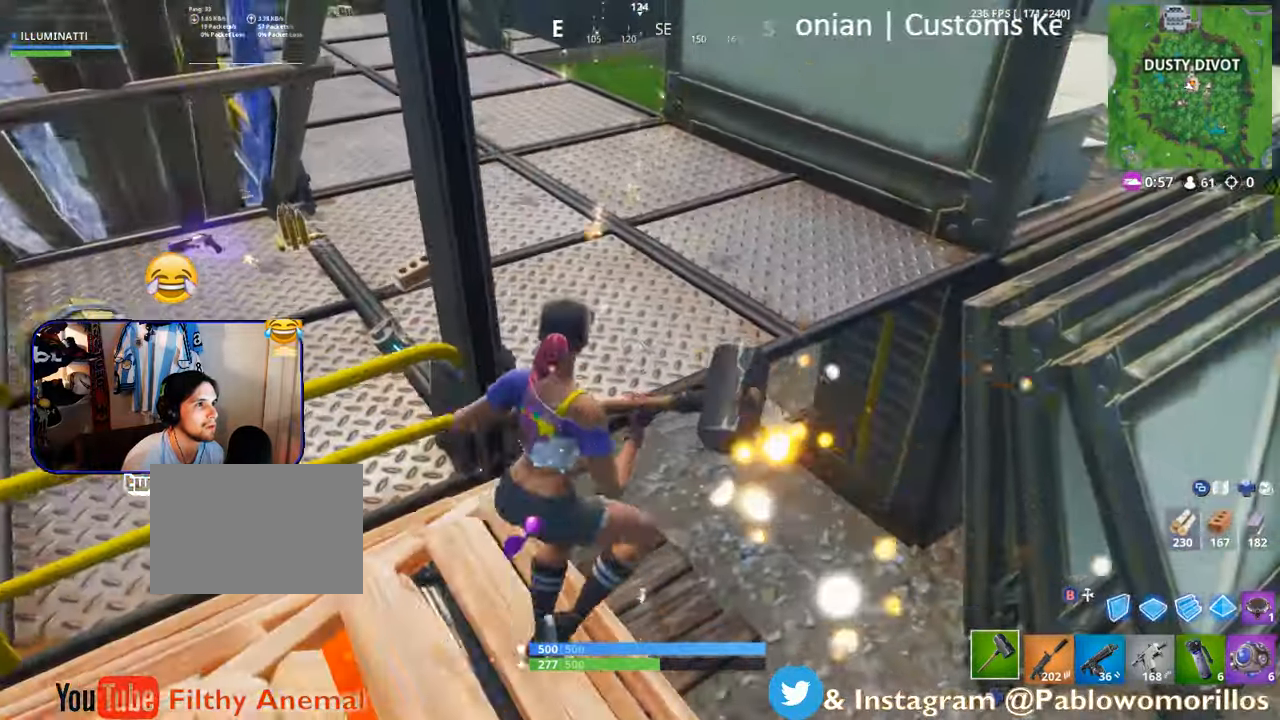
{"buttons": [], "left_stick": "up-left", "right_stick": "center", "events": [[100, "A", "down"], [183, "A", "up"], [350, "left_stick", "center"], [466, "left_stick", "up-left"]]}
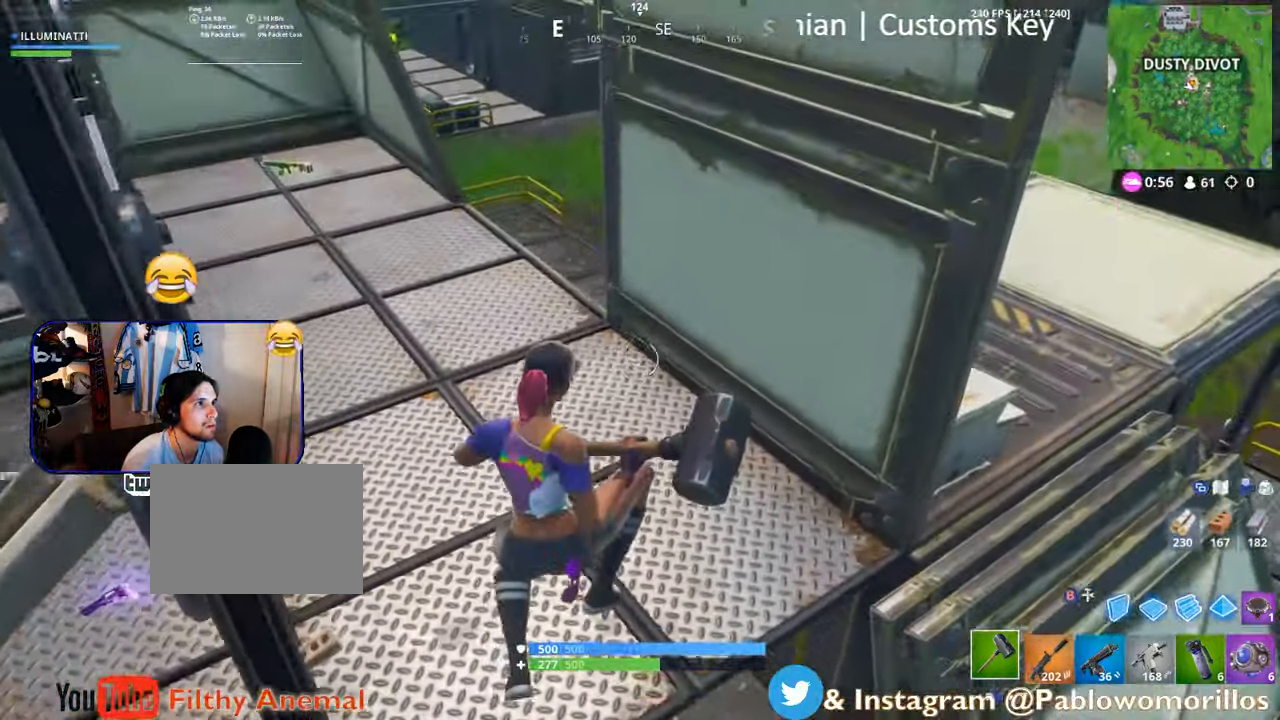
{"buttons": [], "left_stick": "up-left", "right_stick": "center", "events": [[83, "right_stick", "left"], [416, "right_stick", "center"]]}
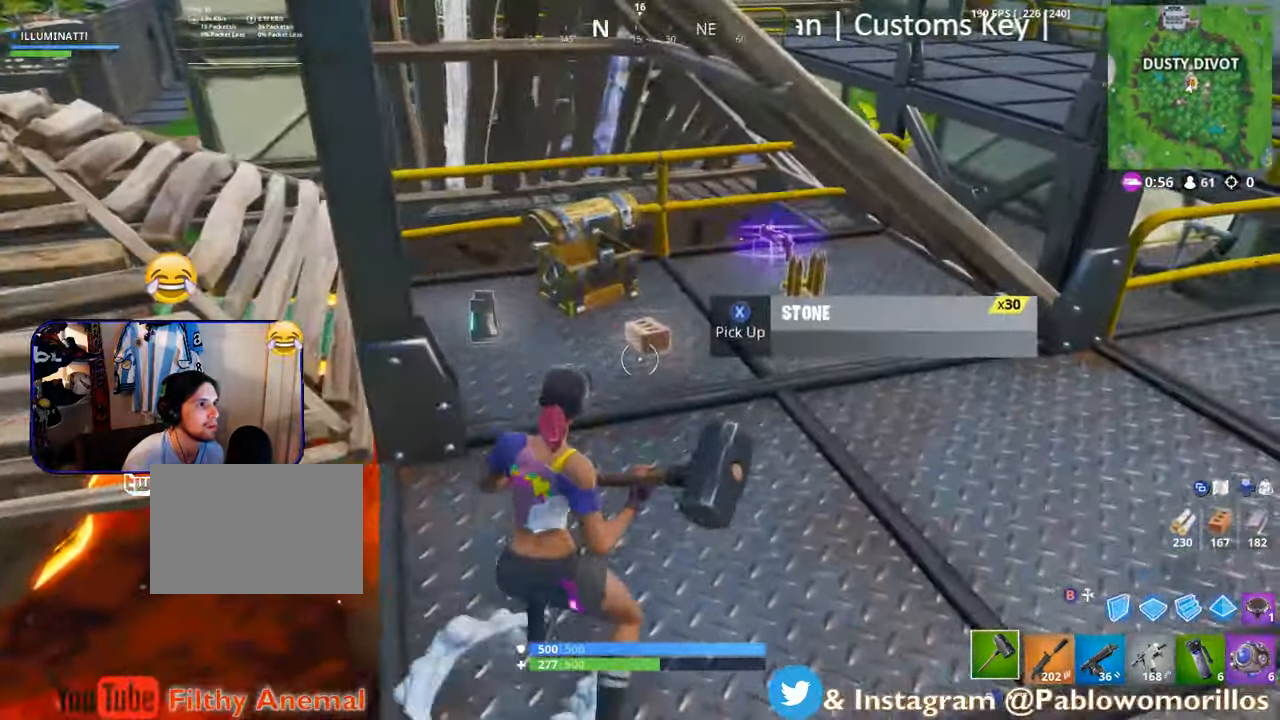
{"buttons": ["X"], "left_stick": "right", "right_stick": "center", "events": [[50, "X", "down"], [100, "left_stick", "up-right"], [366, "X", "up"], [450, "X", "down"], [450, "left_stick", "right"]]}
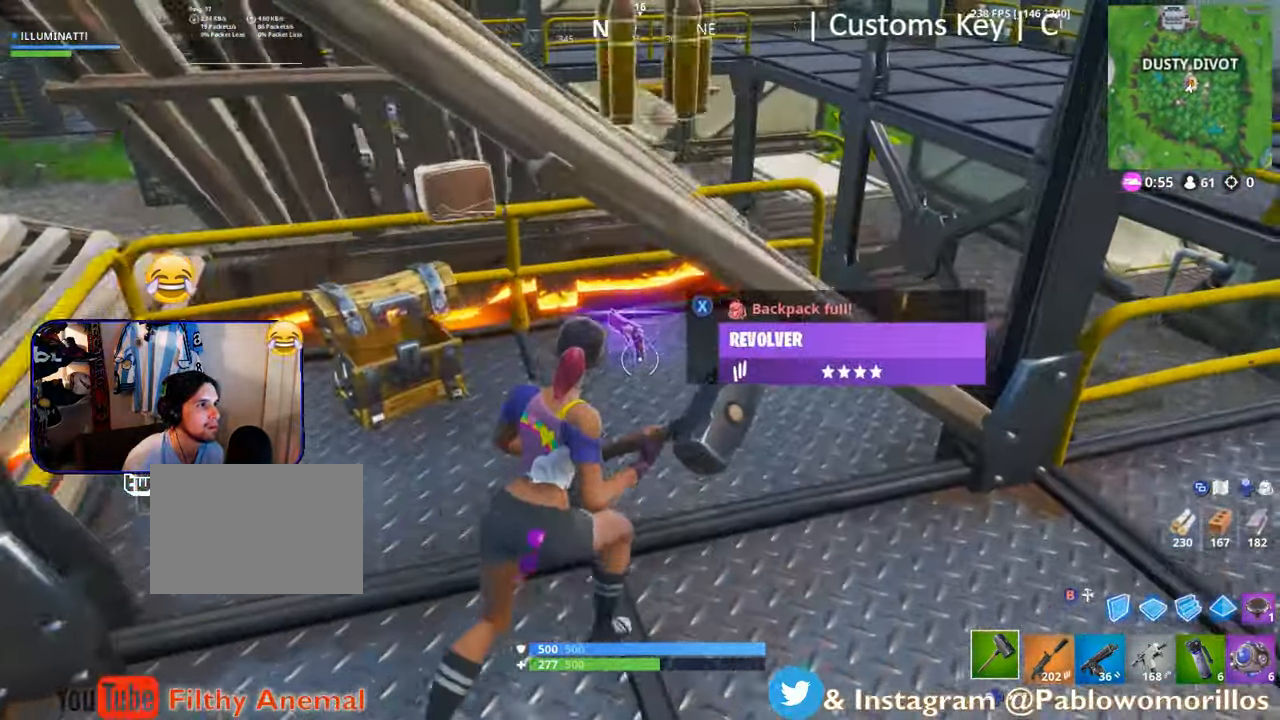
{"buttons": [], "left_stick": "up-right", "right_stick": "center", "events": [[16, "X", "up"], [133, "right_stick", "right"], [266, "left_stick", "up-right"], [283, "R1", "down"], [300, "R2", "down"], [366, "R2", "up"], [433, "R1", "up"], [433, "right_stick", "center"]]}
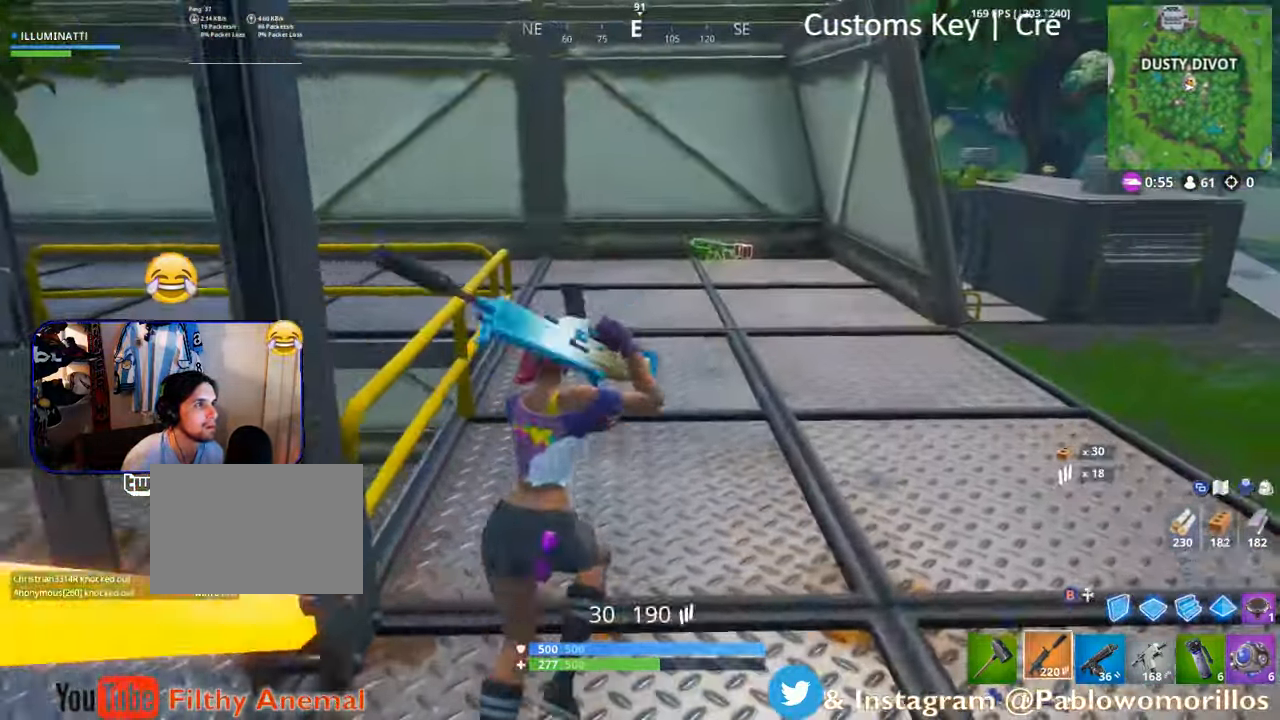
{"buttons": [], "left_stick": "up-right", "right_stick": "center", "events": []}
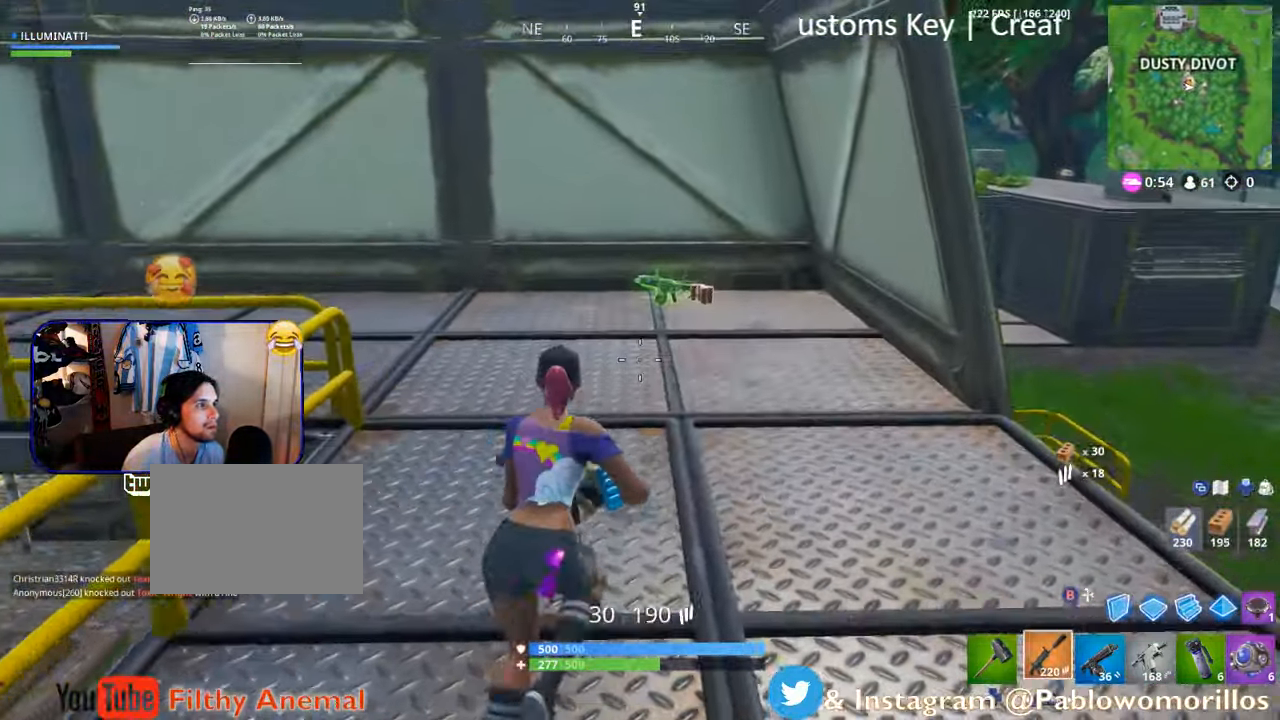
{"buttons": [], "left_stick": "up-right", "right_stick": "left", "events": [[366, "R1", "down"], [416, "right_stick", "left"], [466, "R1", "up"]]}
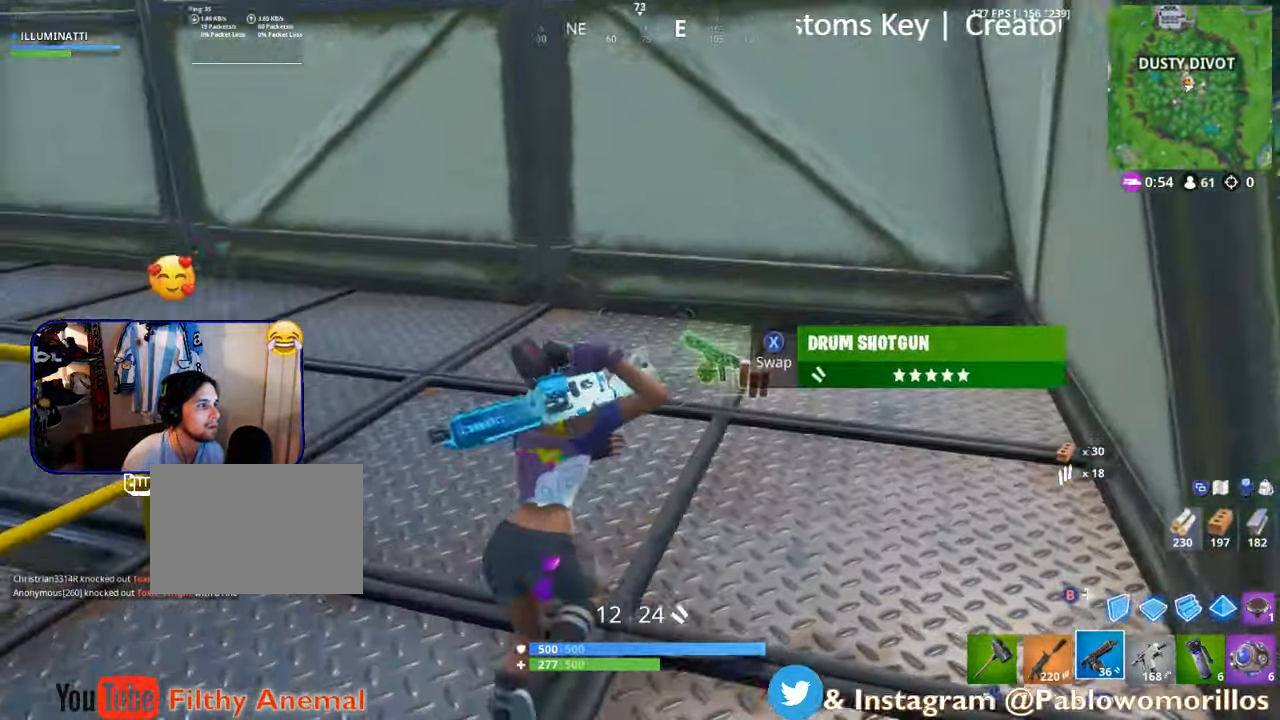
{"buttons": [], "left_stick": "up", "right_stick": "left", "events": [[66, "right_stick", "center"], [333, "right_stick", "left"], [500, "left_stick", "up"]]}
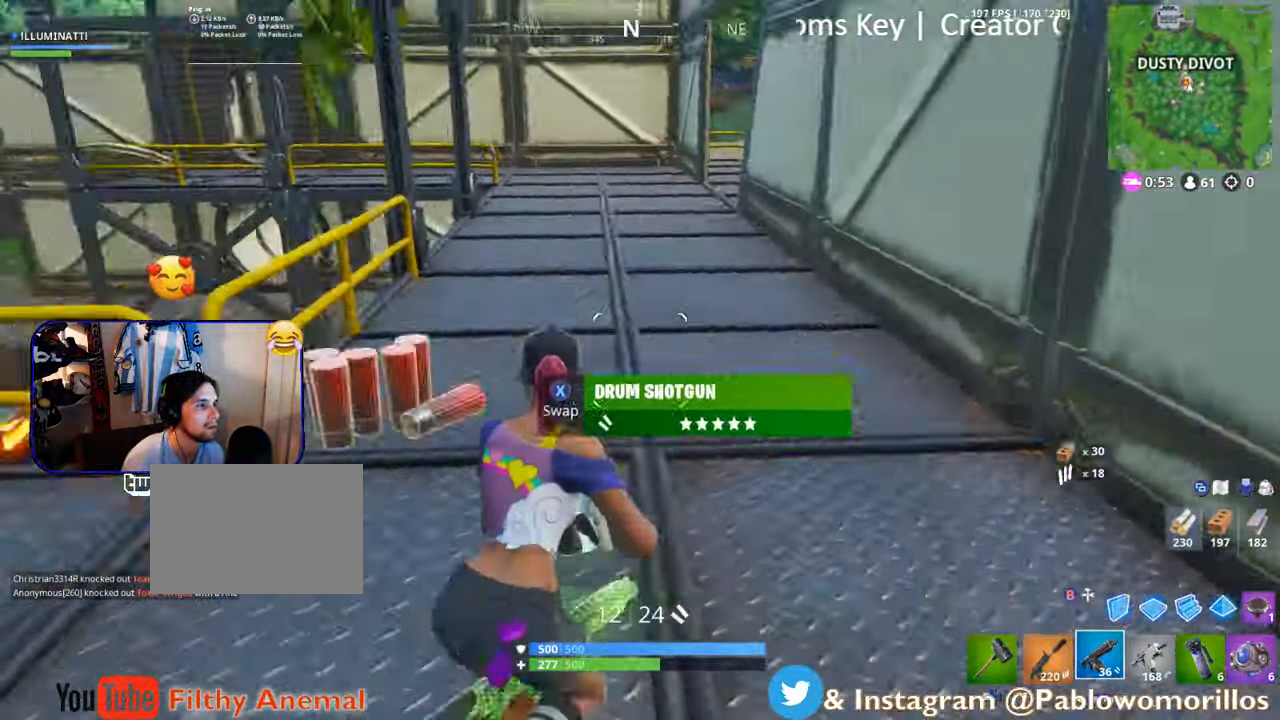
{"buttons": [], "left_stick": "up-right", "right_stick": "center", "events": [[83, "right_stick", "center"], [250, "A", "down"], [366, "A", "up"], [500, "left_stick", "up-right"]]}
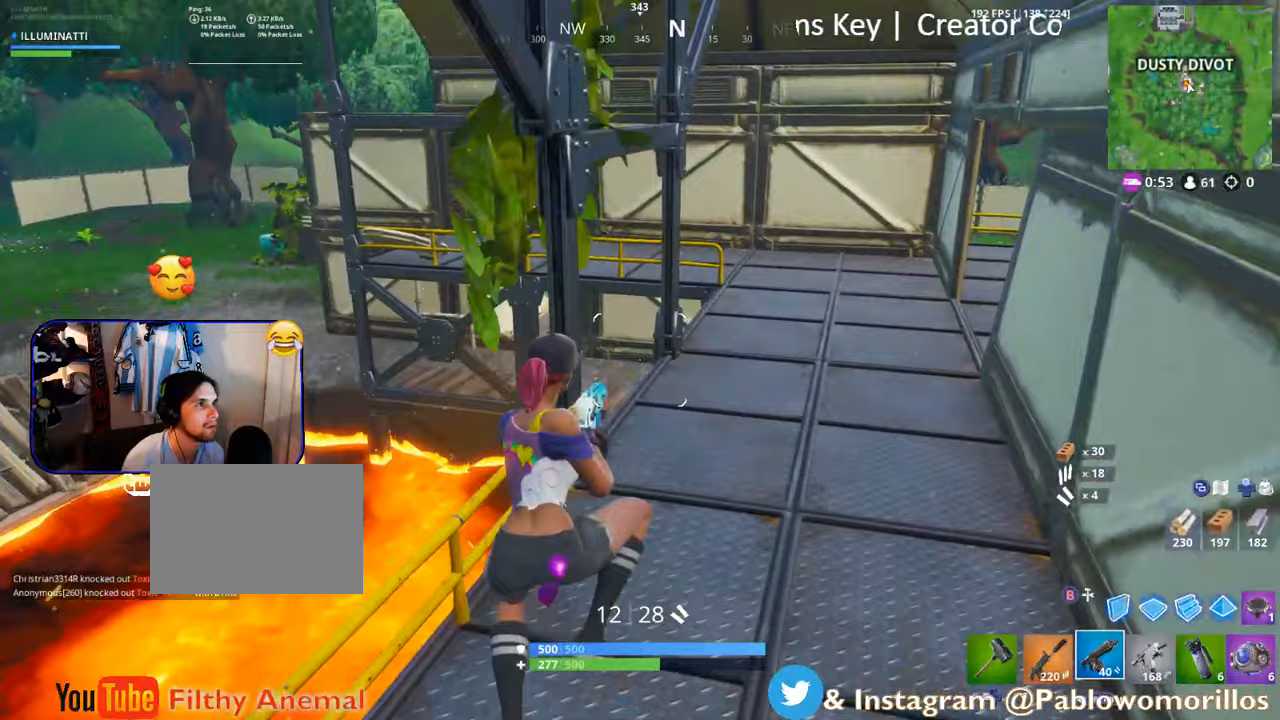
{"buttons": [], "left_stick": "up-right", "right_stick": "center", "events": []}
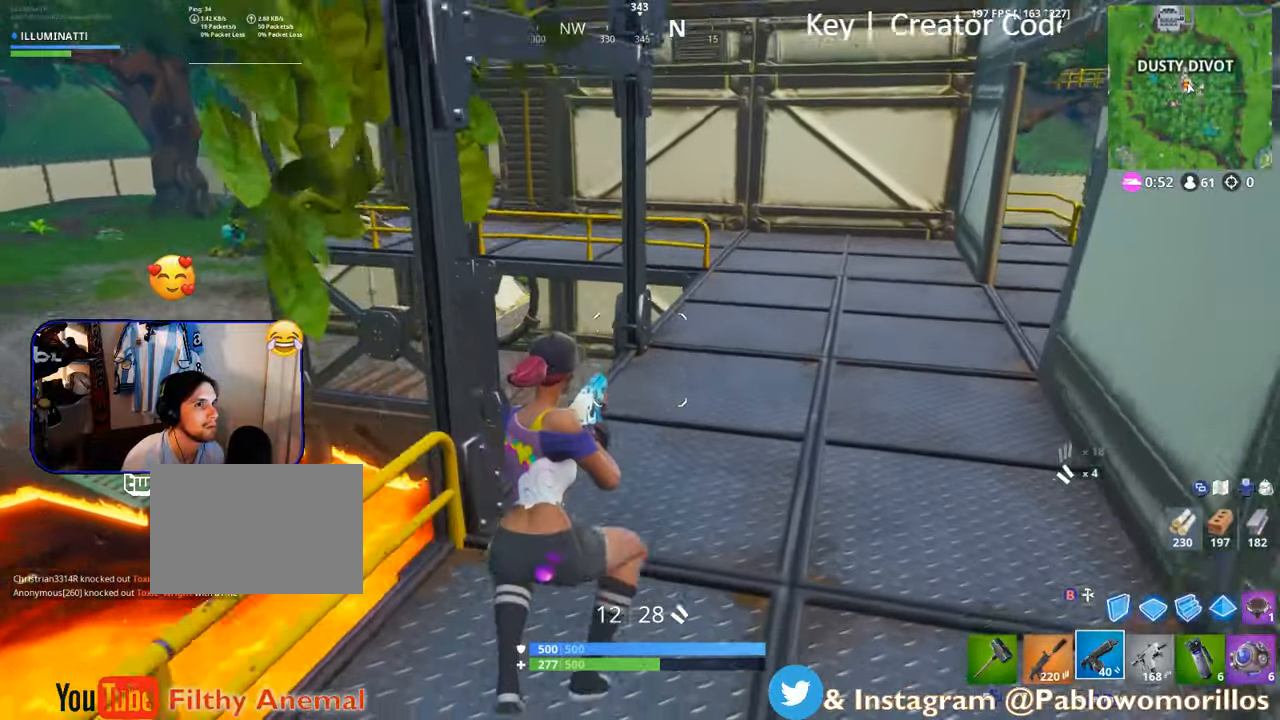
{"buttons": [], "left_stick": "up-right", "right_stick": "right", "events": [[133, "right_stick", "left"], [317, "right_stick", "center"], [417, "right_stick", "right"]]}
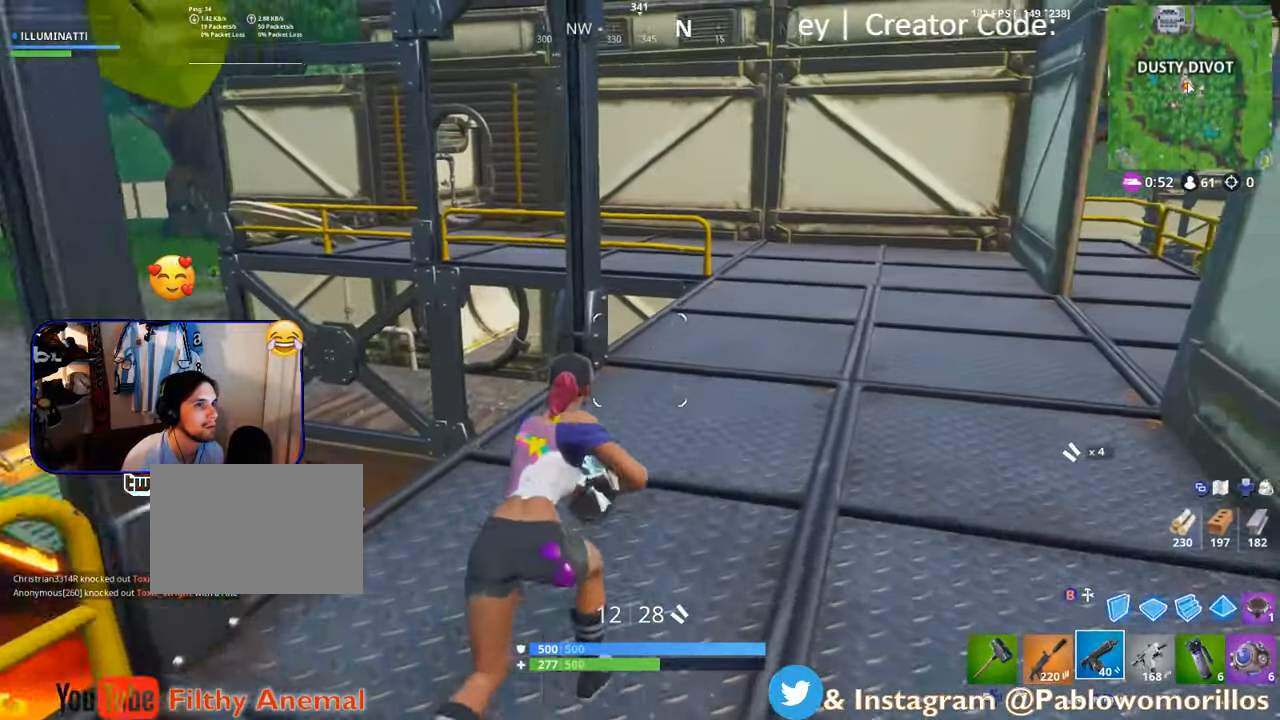
{"buttons": [], "left_stick": "up-right", "right_stick": "center", "events": [[17, "right_stick", "center"], [133, "right_stick", "down-left"], [200, "right_stick", "center"], [383, "A", "down"], [433, "A", "up"]]}
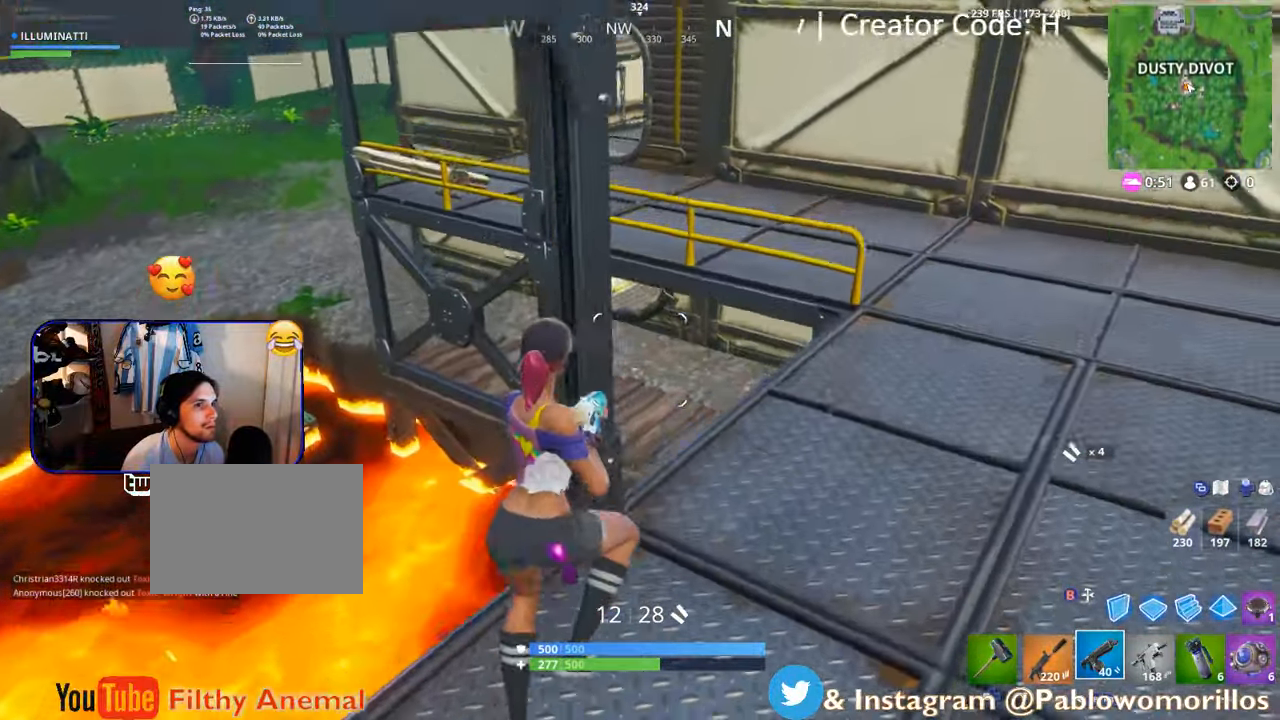
{"buttons": [], "left_stick": "up-right", "right_stick": "center", "events": [[150, "right_stick", "down-right"], [233, "right_stick", "center"]]}
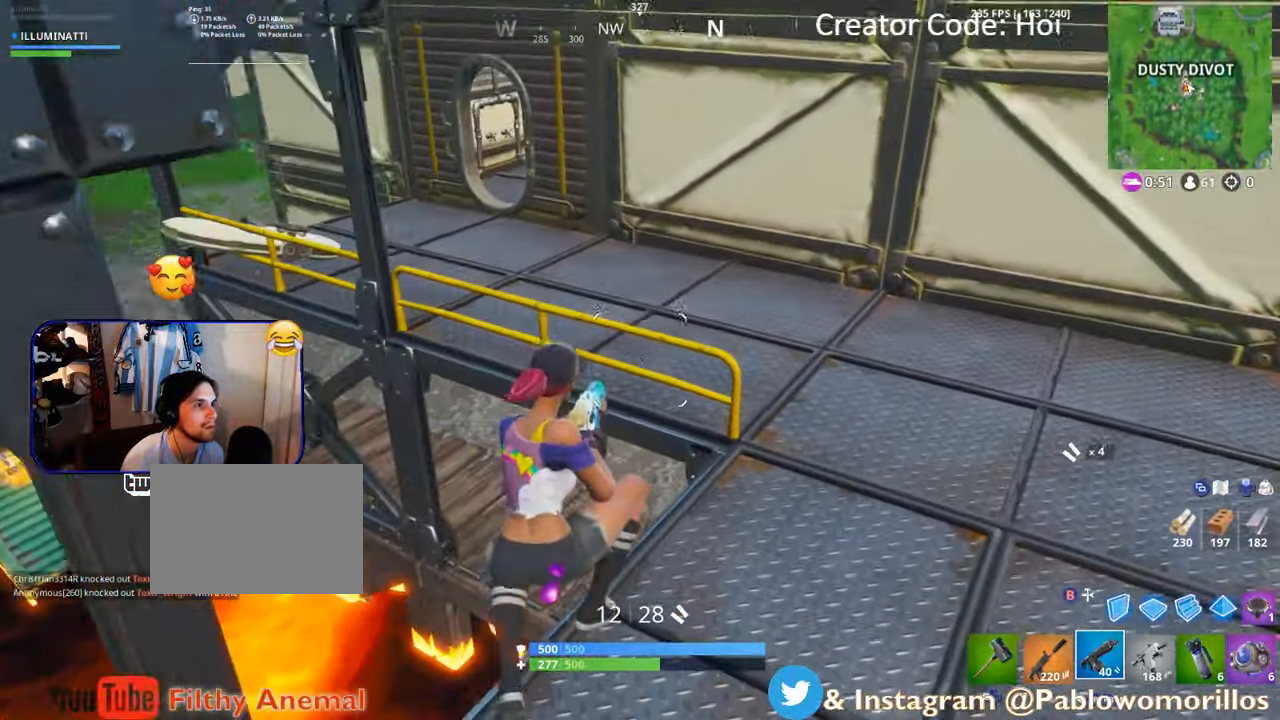
{"buttons": [], "left_stick": "up-right", "right_stick": "center", "events": [[217, "right_stick", "left"], [383, "right_stick", "center"]]}
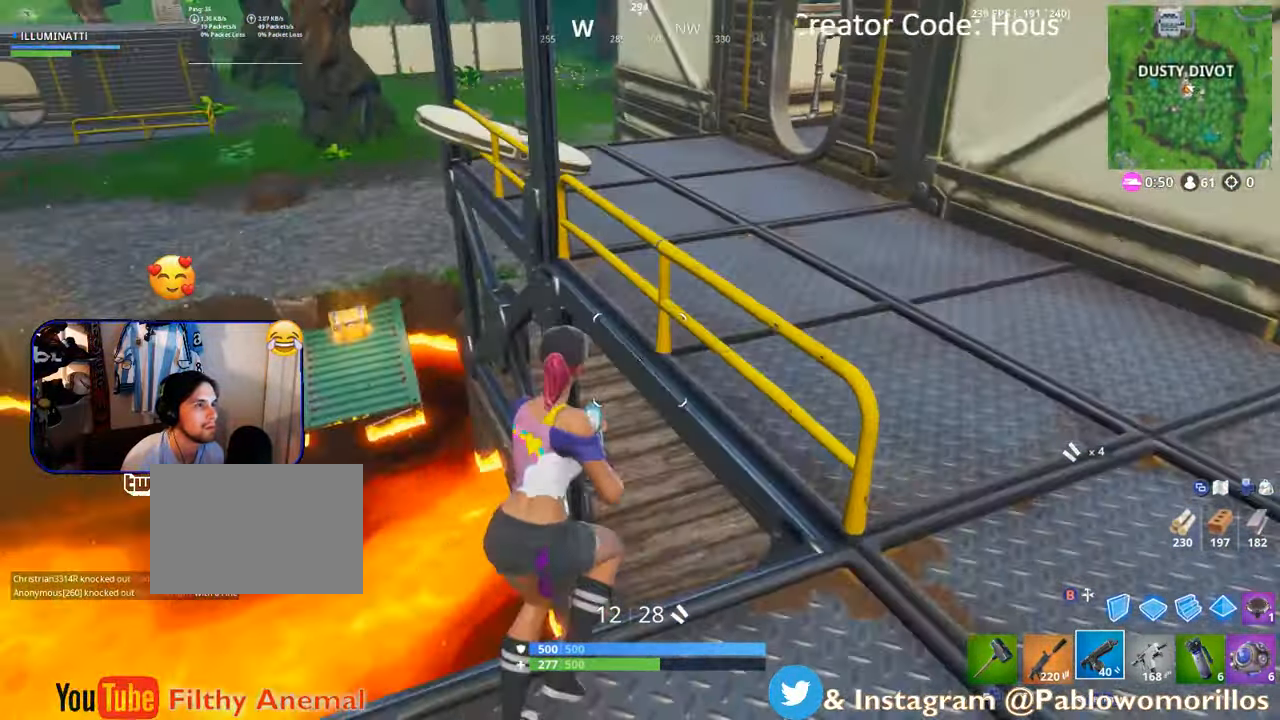
{"buttons": [], "left_stick": "up", "right_stick": "center", "events": [[17, "A", "down"], [117, "A", "up"], [250, "left_stick", "up"]]}
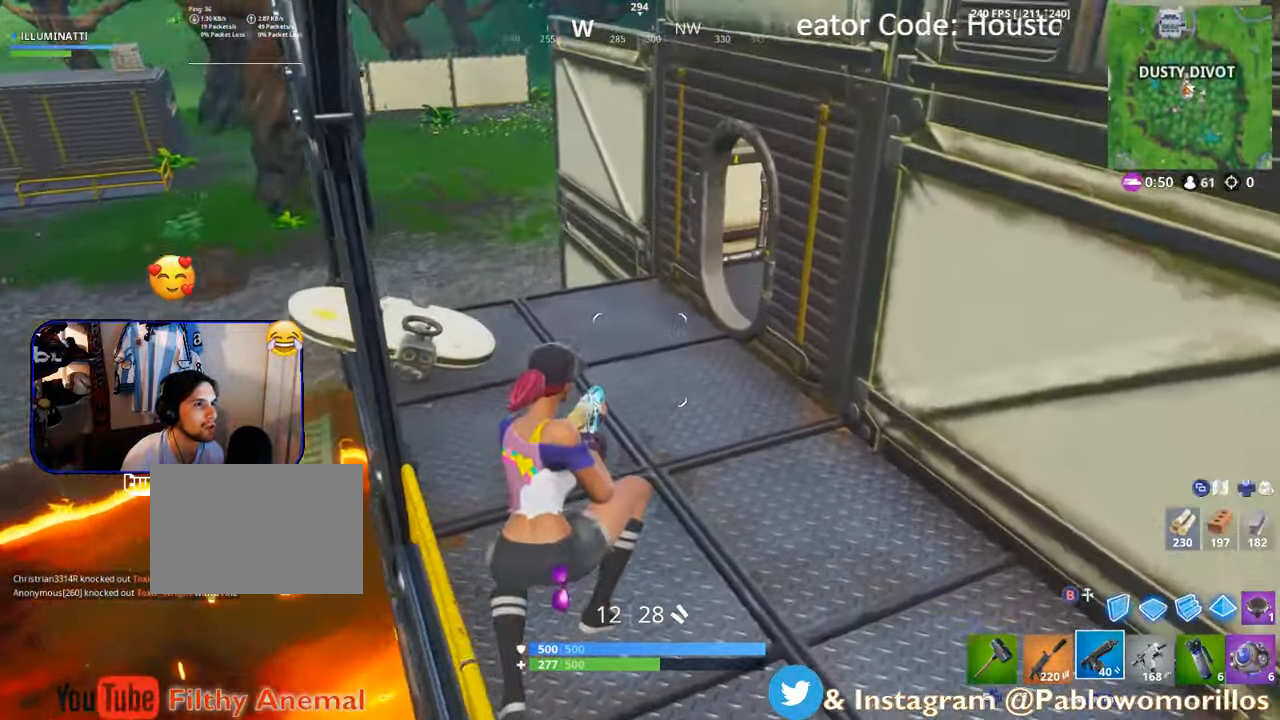
{"buttons": [], "left_stick": "up", "right_stick": "center", "events": [[67, "right_stick", "left"], [200, "right_stick", "center"]]}
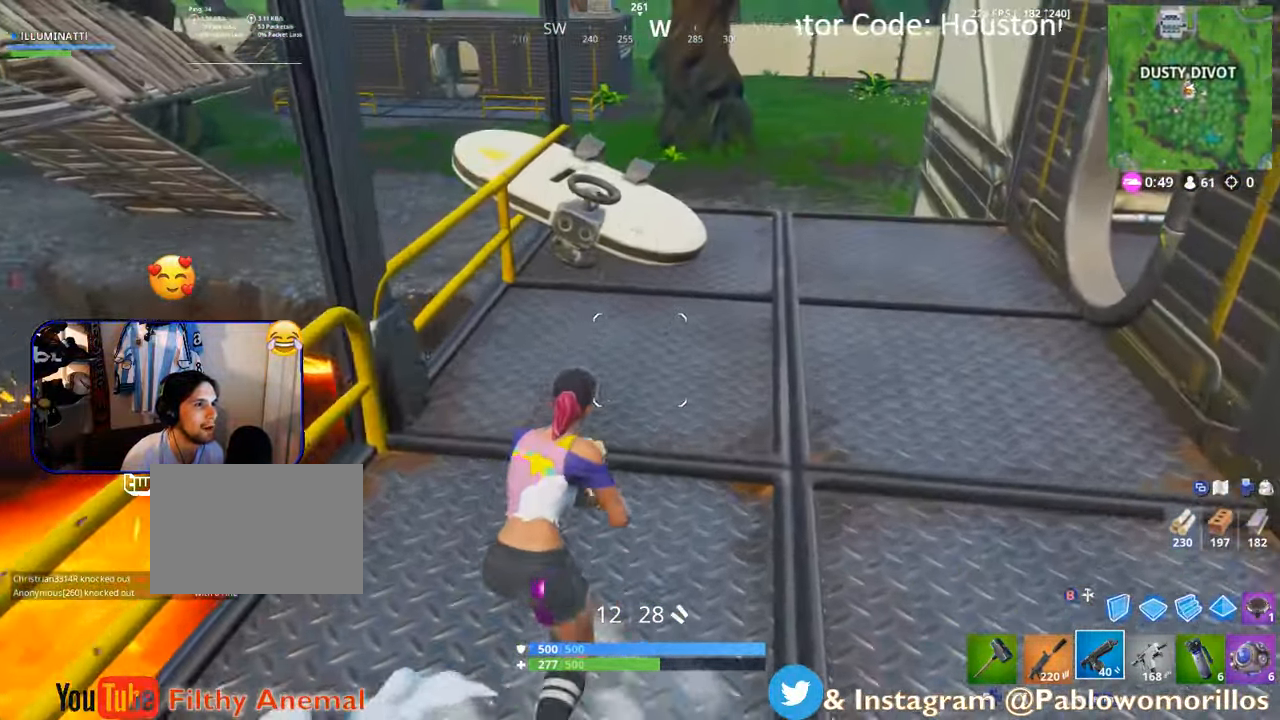
{"buttons": [], "left_stick": "up-right", "right_stick": "down-left", "events": [[300, "left_stick", "up-right"], [400, "right_stick", "down-left"]]}
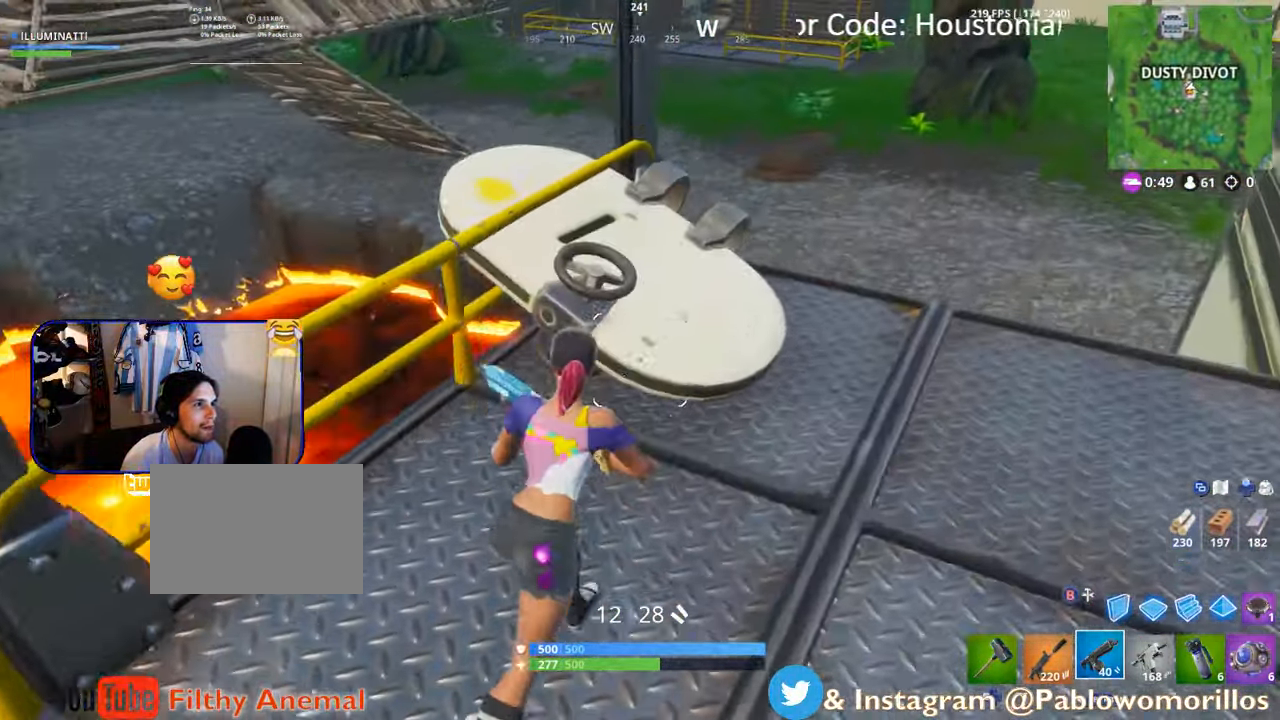
{"buttons": [], "left_stick": "up", "right_stick": "center", "events": [[33, "right_stick", "center"], [233, "right_stick", "down"], [467, "right_stick", "center"], [500, "left_stick", "up"]]}
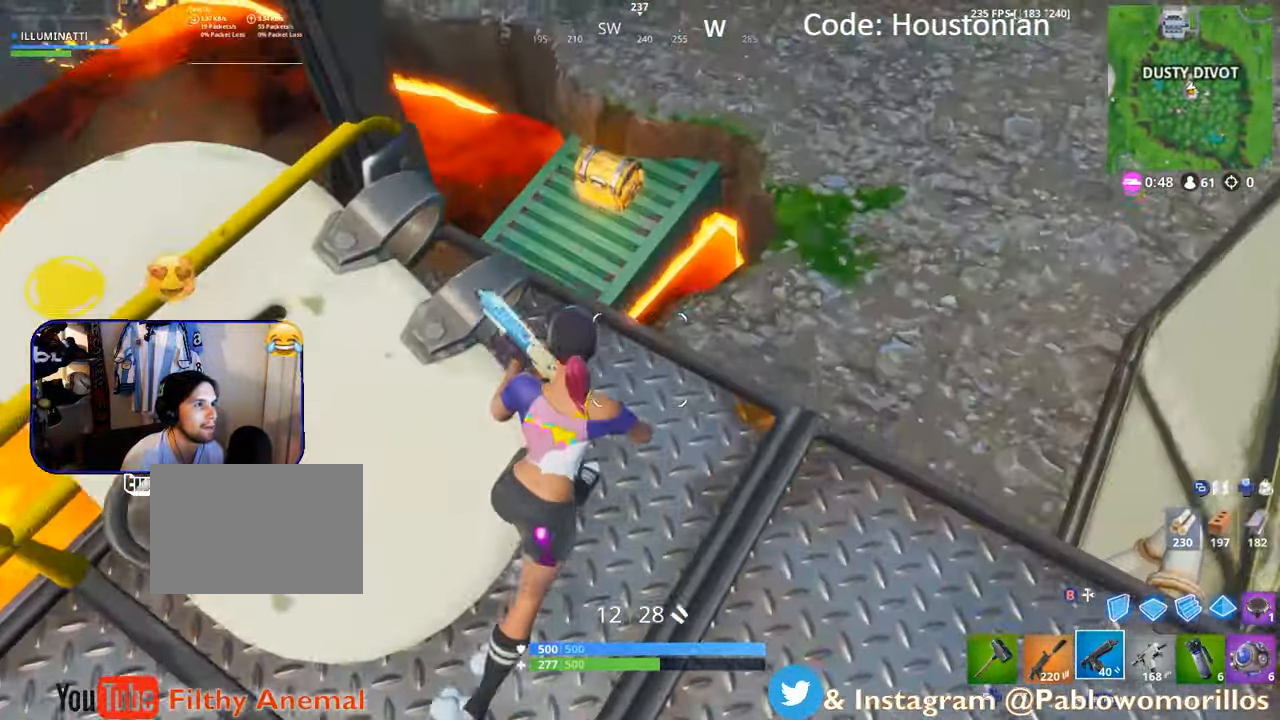
{"buttons": [], "left_stick": "up-left", "right_stick": "center", "events": [[233, "A", "down"], [317, "left_stick", "up-left"], [333, "A", "up"]]}
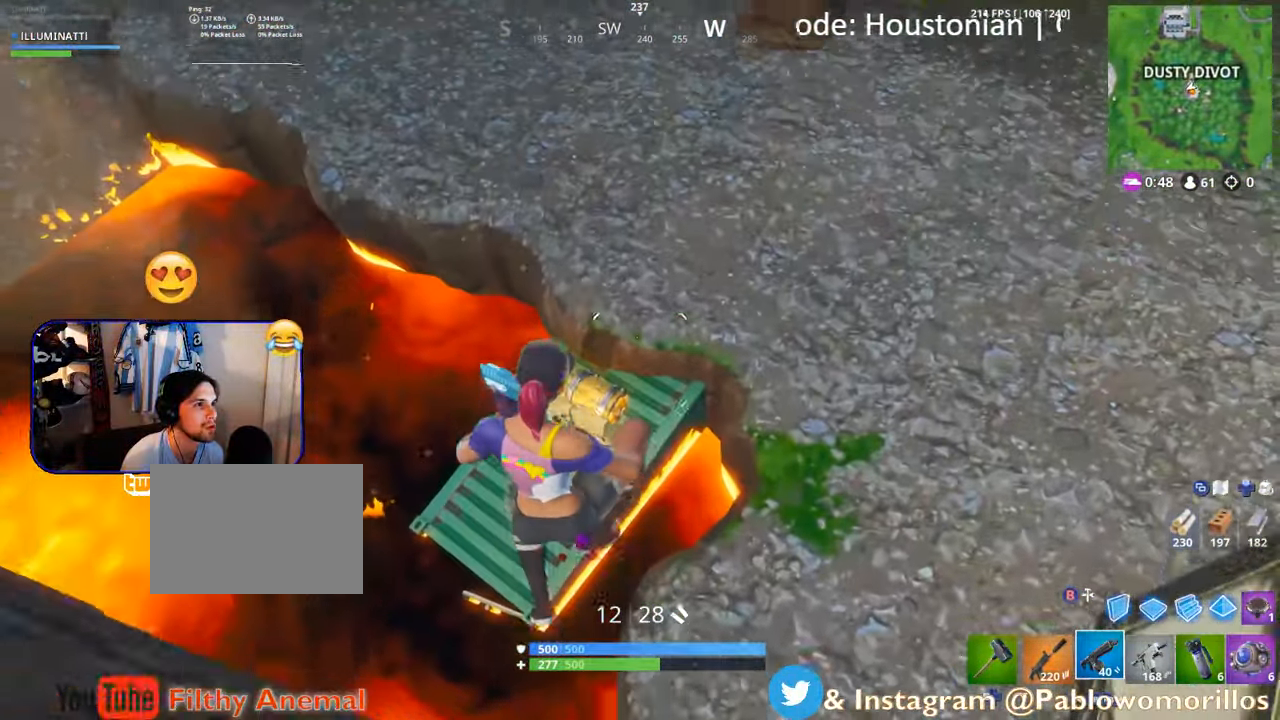
{"buttons": [], "left_stick": "up-right", "right_stick": "center", "events": [[67, "left_stick", "down-left"], [300, "left_stick", "down-right"], [300, "right_stick", "up-right"], [450, "left_stick", "up-right"], [500, "right_stick", "center"]]}
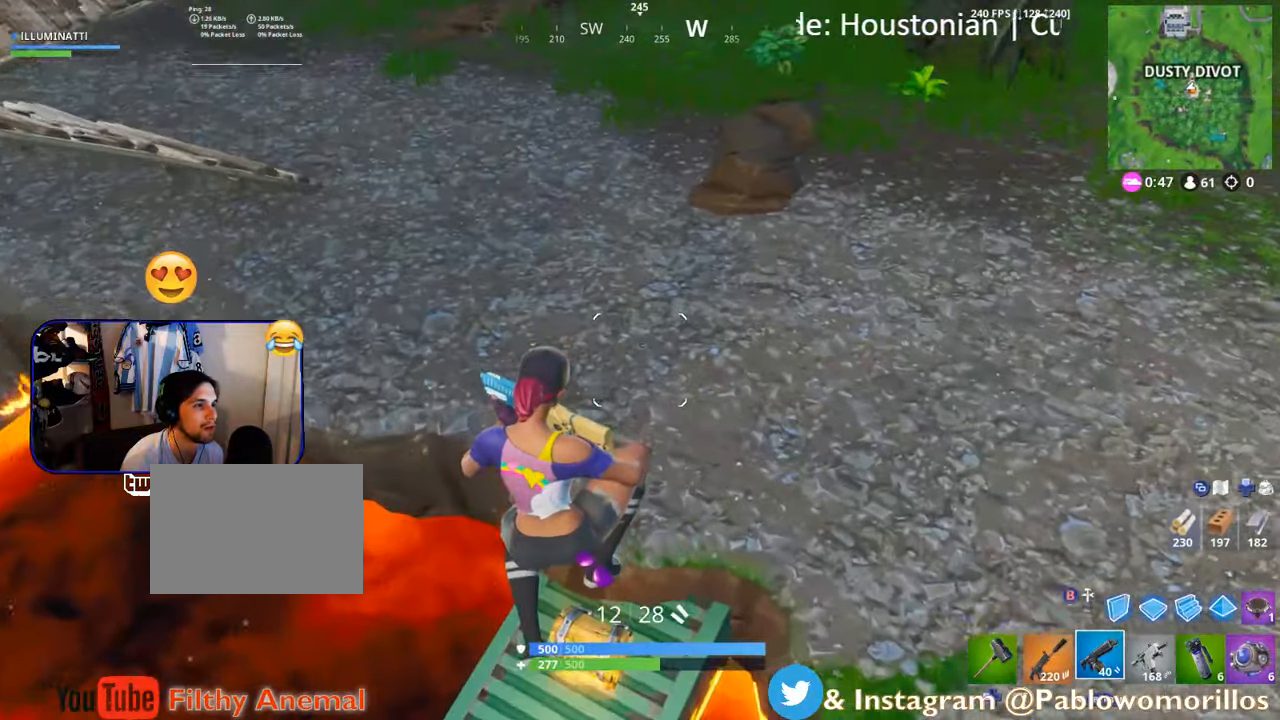
{"buttons": ["X"], "left_stick": "center", "right_stick": "center", "events": [[50, "left_stick", "up"], [167, "left_stick", "up-left"], [167, "right_stick", "up-right"], [267, "right_stick", "center"], [467, "X", "down"], [467, "left_stick", "center"]]}
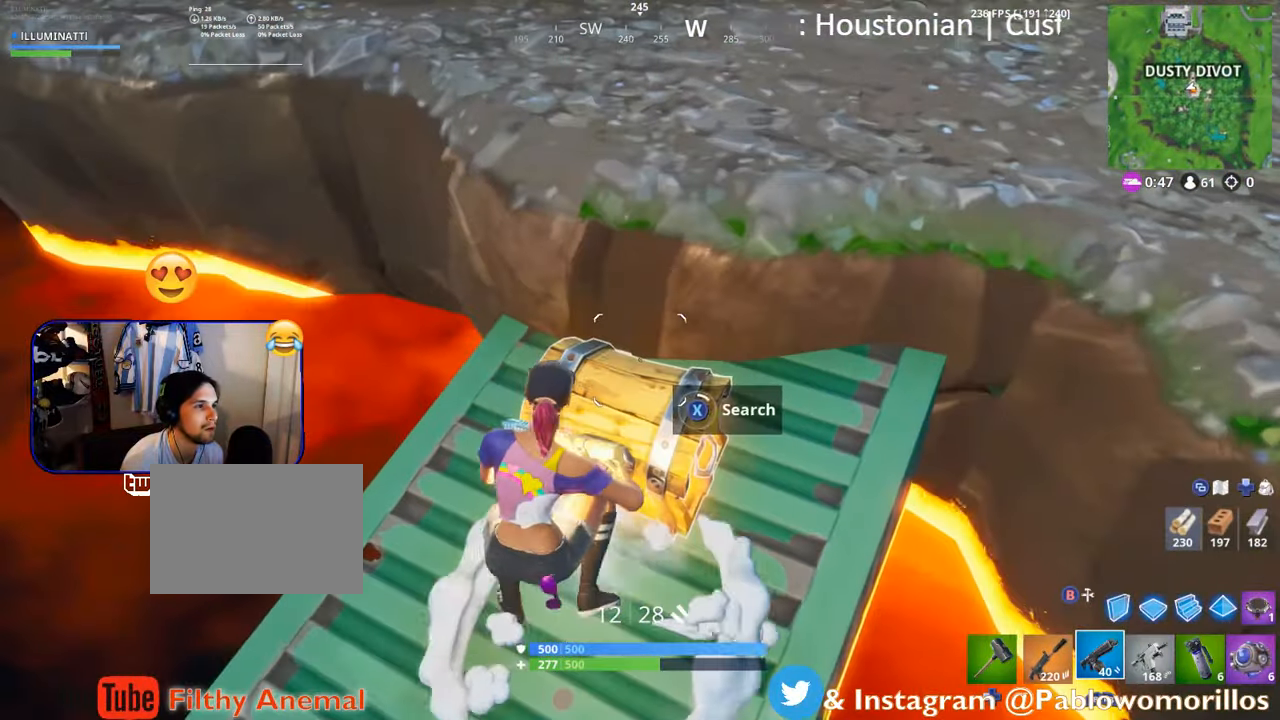
{"buttons": [], "left_stick": "left", "right_stick": "center", "events": [[450, "X", "up"], [484, "left_stick", "left"]]}
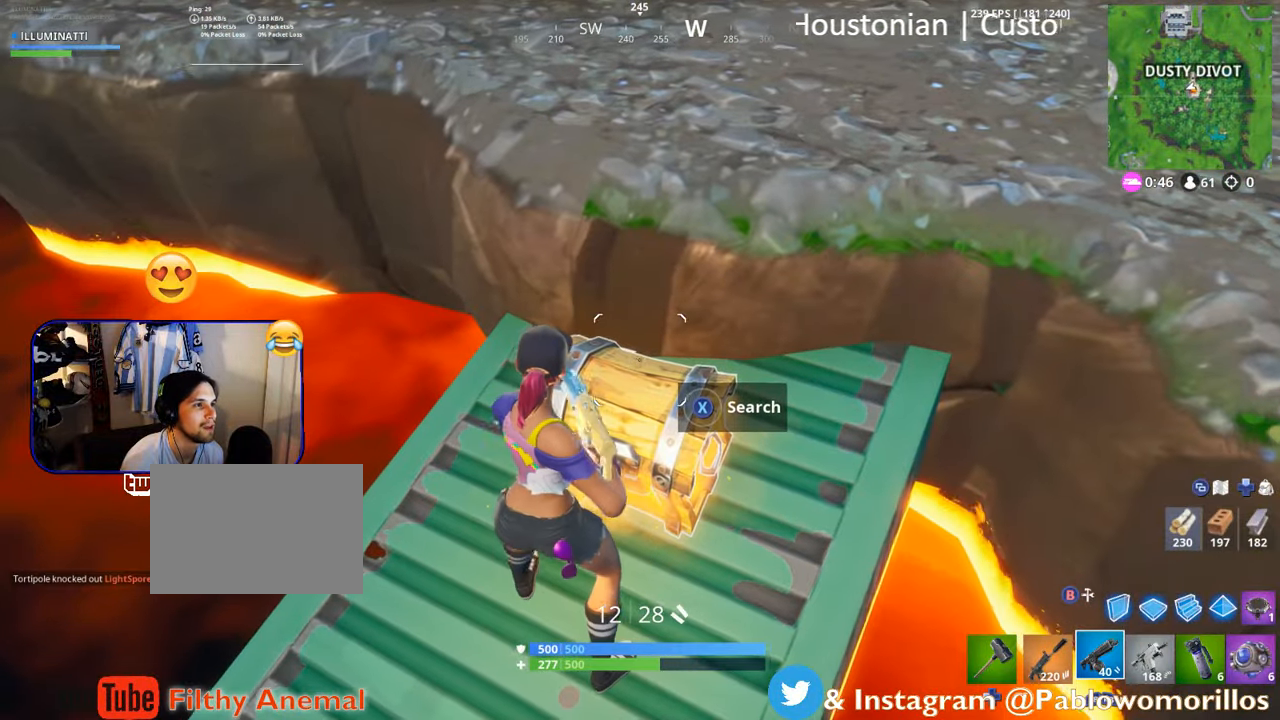
{"buttons": [], "left_stick": "left", "right_stick": "center", "events": [[50, "left_stick", "down-left"], [217, "left_stick", "down"], [317, "left_stick", "center"], [450, "left_stick", "left"]]}
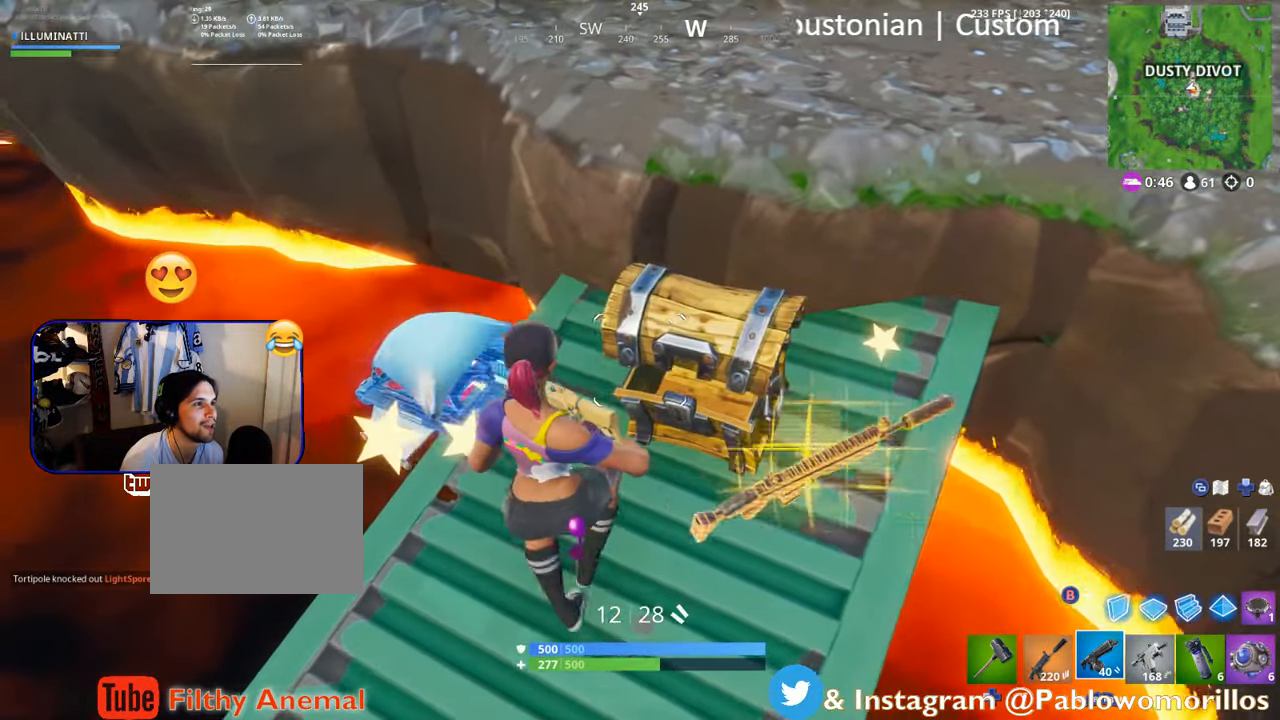
{"buttons": [], "left_stick": "center", "right_stick": "center", "events": [[84, "left_stick", "down"], [84, "right_stick", "right"], [184, "left_stick", "down-right"], [284, "right_stick", "center"], [317, "L1", "down"], [417, "L1", "up"], [417, "left_stick", "center"]]}